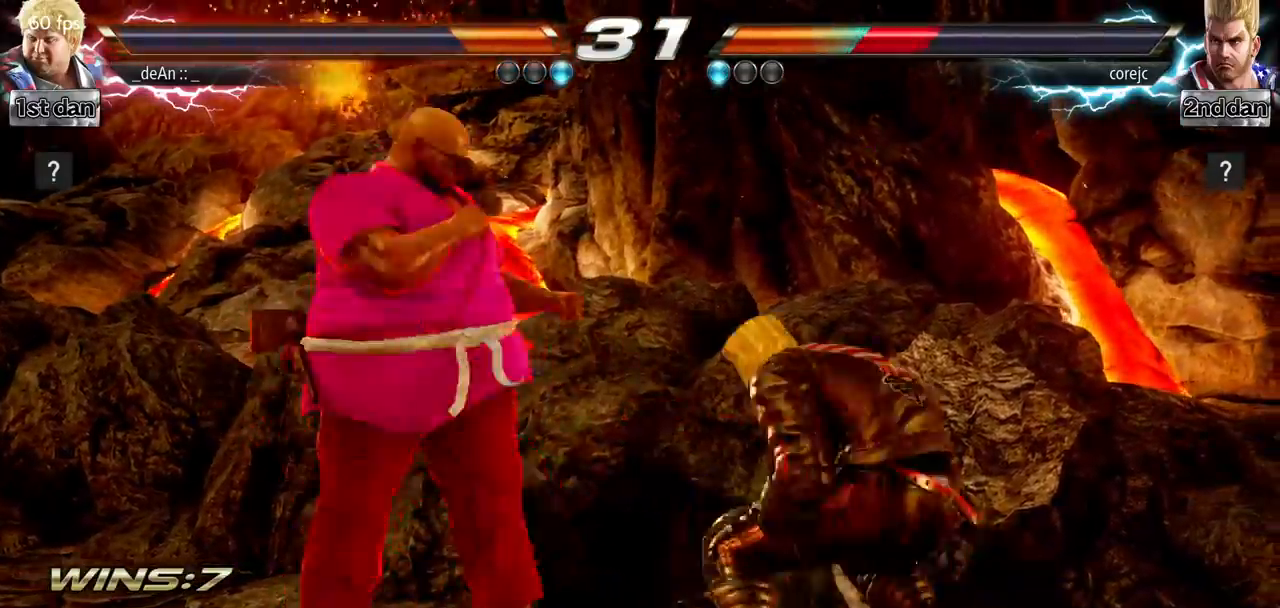
Gameplay with a controller (arcade stick); each line is a JSON object with the inputs held at the frame after it. "events" lists button and stick changes between this image and that frame as [ms after this image, input, new state], when the widget could be followed in between. Not read: L3 R3.
{"buttons": [], "left_stick": "center", "events": [[34, "CIRCLE", "down"], [284, "CIRCLE", "up"], [334, "CIRCLE", "down"], [434, "CIRCLE", "up"]]}
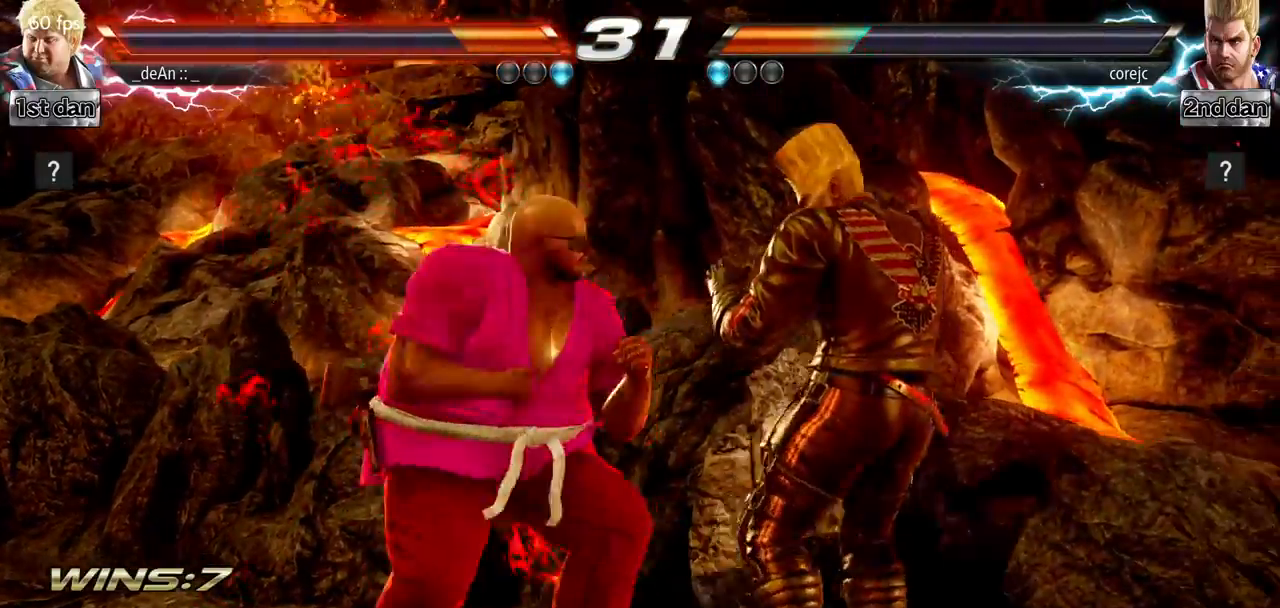
{"buttons": ["CIRCLE"], "left_stick": "center", "events": [[33, "TRIANGLE", "down"], [133, "SQUARE", "down"], [183, "TRIANGLE", "up"], [250, "SQUARE", "up"], [317, "CIRCLE", "down"], [434, "CIRCLE", "up"], [450, "CIRCLE", "down"]]}
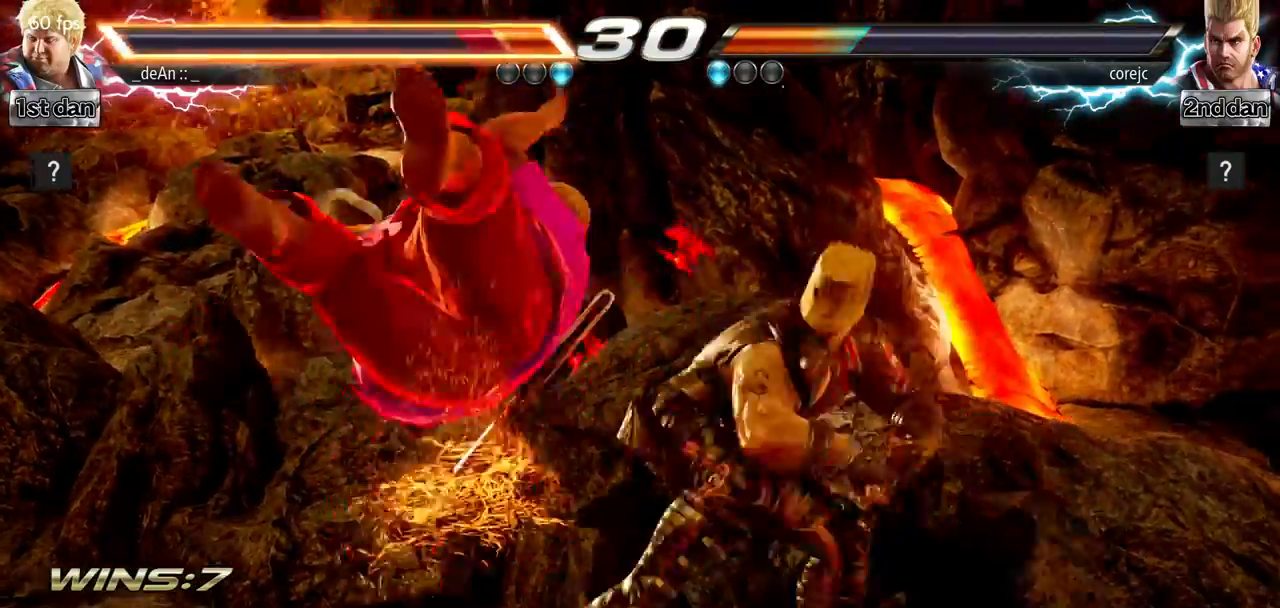
{"buttons": [], "left_stick": "left", "events": [[67, "CIRCLE", "up"], [101, "CIRCLE", "down"], [201, "CIRCLE", "up"], [201, "left_stick", "left"]]}
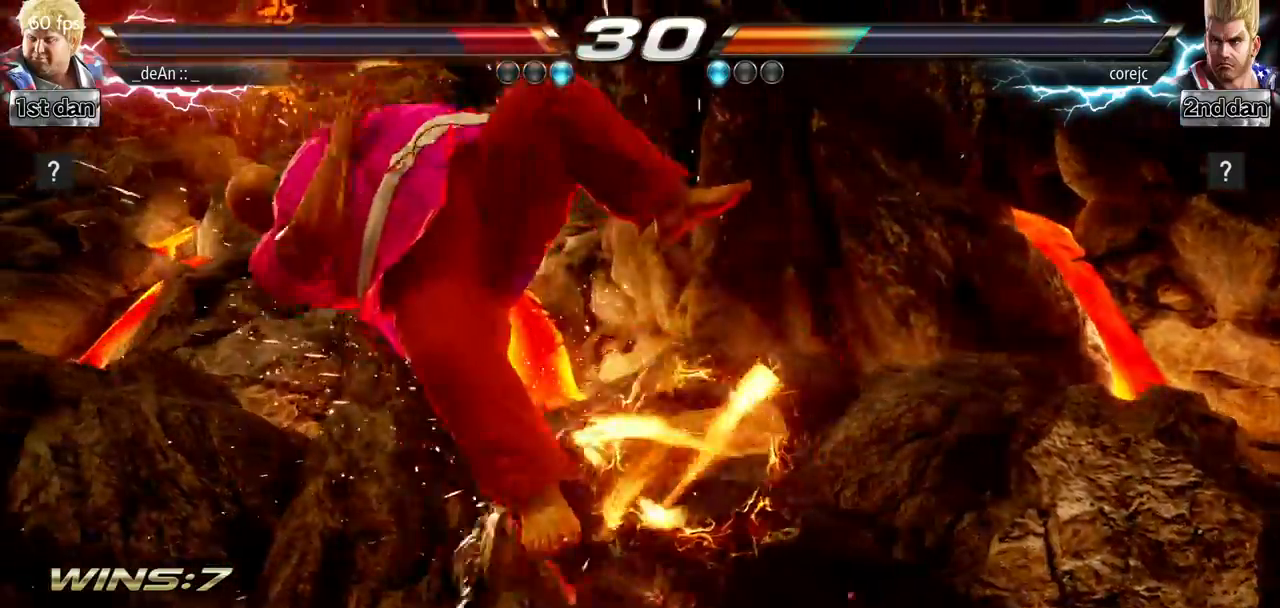
{"buttons": [], "left_stick": "left", "events": [[17, "SQUARE", "down"], [17, "TRIANGLE", "down"], [150, "TRIANGLE", "up"], [167, "SQUARE", "up"]]}
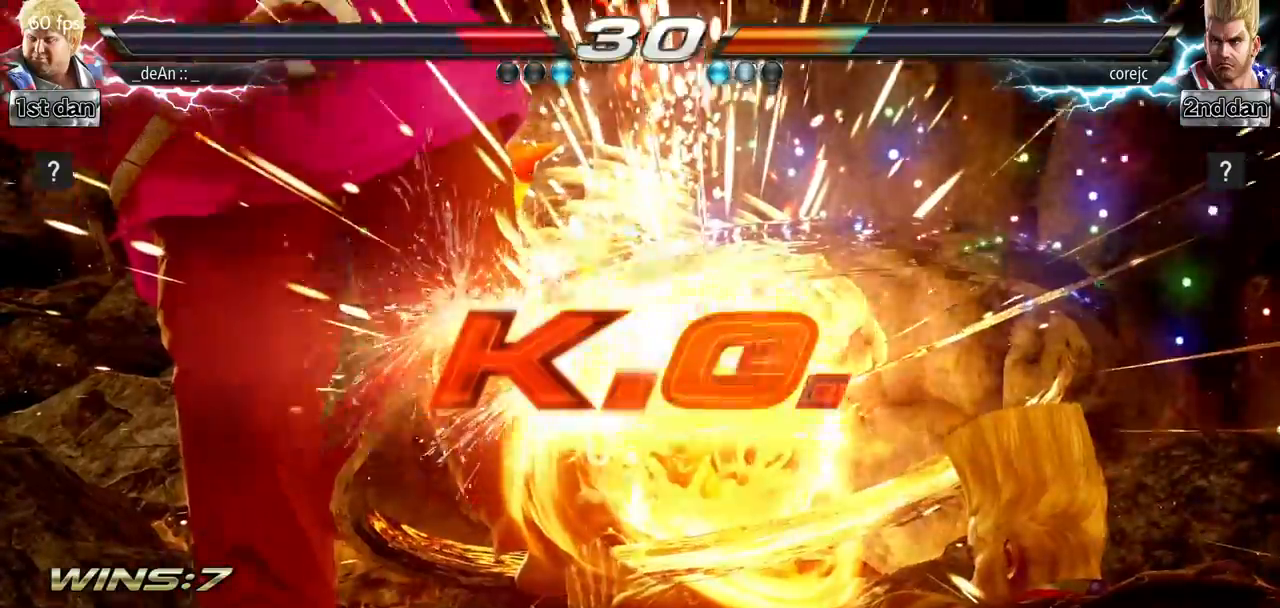
{"buttons": [], "left_stick": "center", "events": [[67, "left_stick", "center"]]}